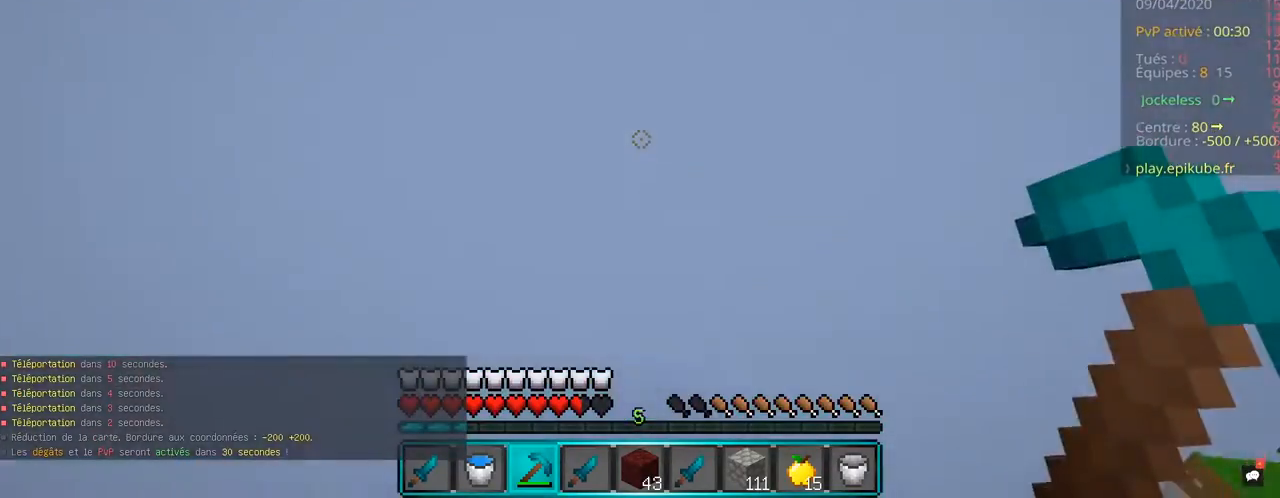
Gameplay with keyboard and mouse; each line is a JSON object with the keys and mouse buttons held at the frame after it. "events" lists presses ("down") and releases ("up") of "d", "q", "s", "space", "z", "mouse_left" and "mouse_right" between this image and that frame as [ms after this image, input, new state], when the widget could be followed in between. "mouse_left", "mouse_right" = the "left", "right" buttons of the "mouse" list. No other keys are recorded. Fast repeated clicks can show as one long hold. Mouse movement is not recorded.
{"keys": [], "mouse": [], "events": []}
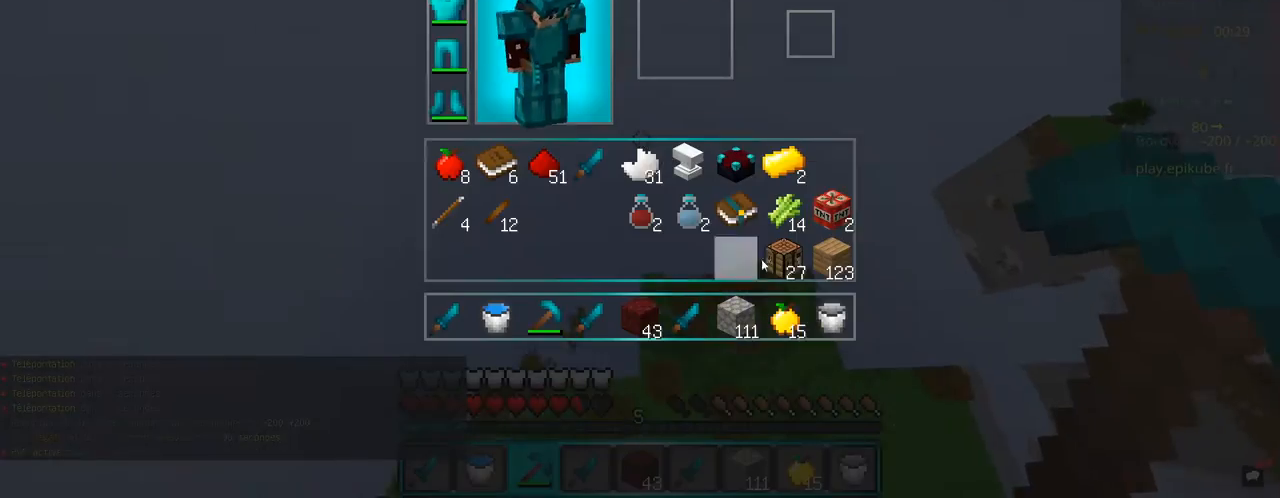
{"keys": ["q", "z"], "mouse": []}
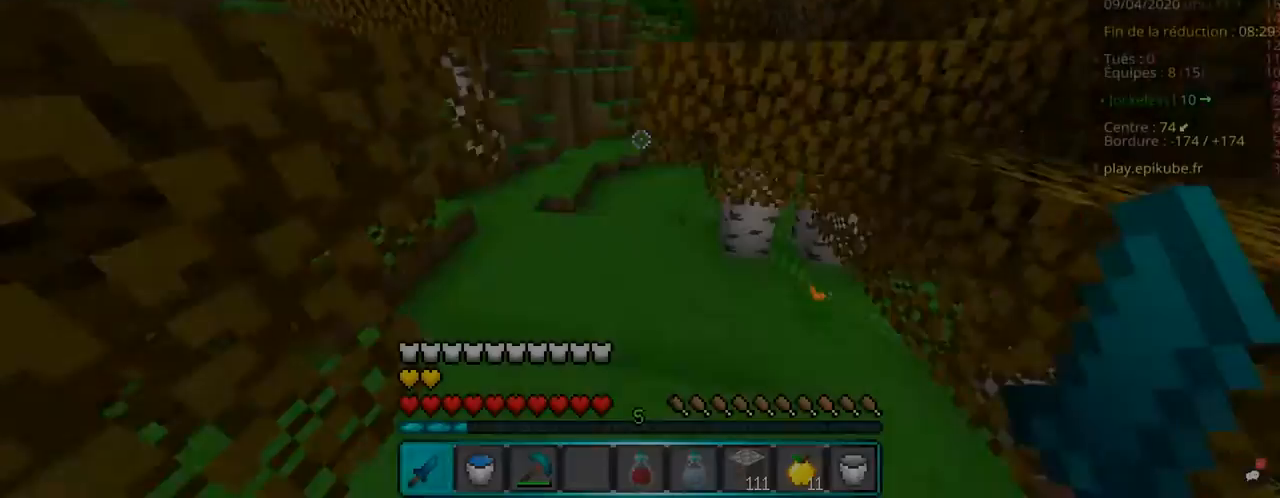
{"keys": ["z"], "mouse": [], "events": [[17, "q", "up"]]}
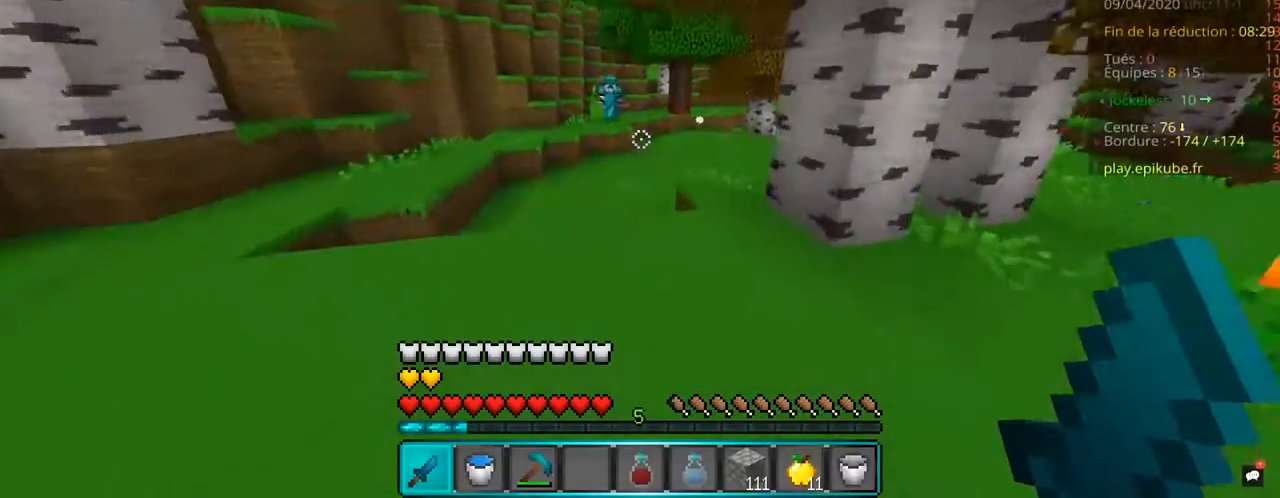
{"keys": ["z"], "mouse": ["left"], "events": [[117, "space", "down"], [317, "space", "up"], [350, "mouse_left", "down"]]}
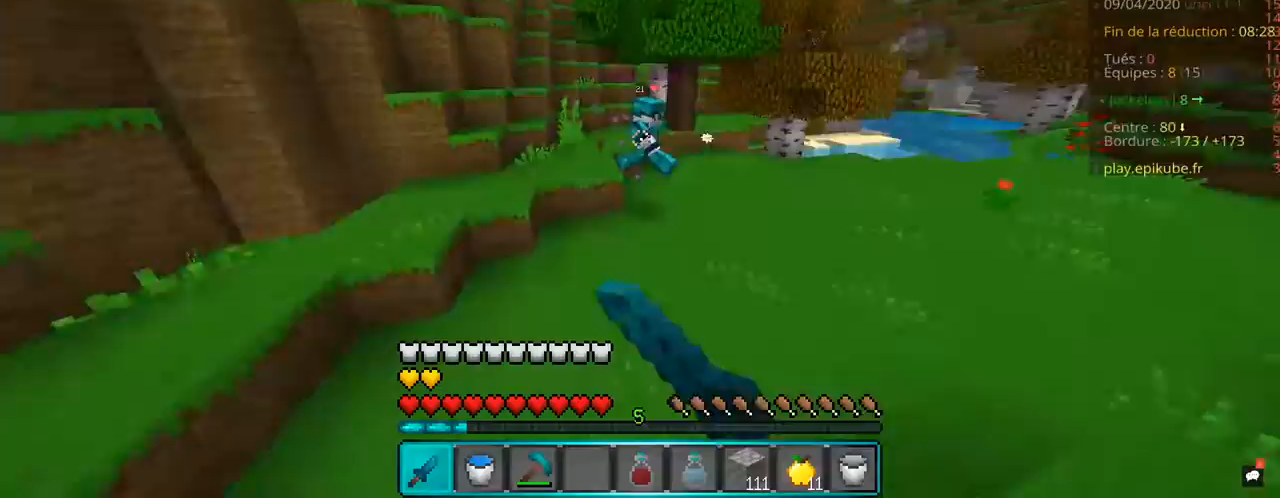
{"keys": ["d", "z"], "mouse": ["left"], "events": [[33, "mouse_left", "up"], [67, "mouse_left", "down"], [183, "mouse_left", "up"], [217, "d", "down"], [217, "mouse_left", "down"]]}
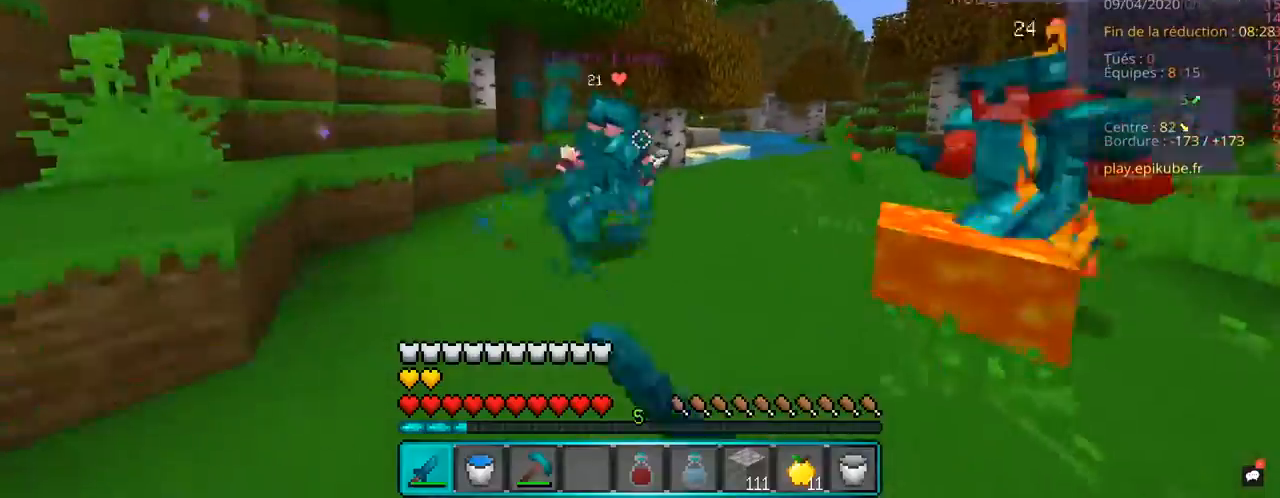
{"keys": ["z"], "mouse": ["left"], "events": [[167, "d", "up"]]}
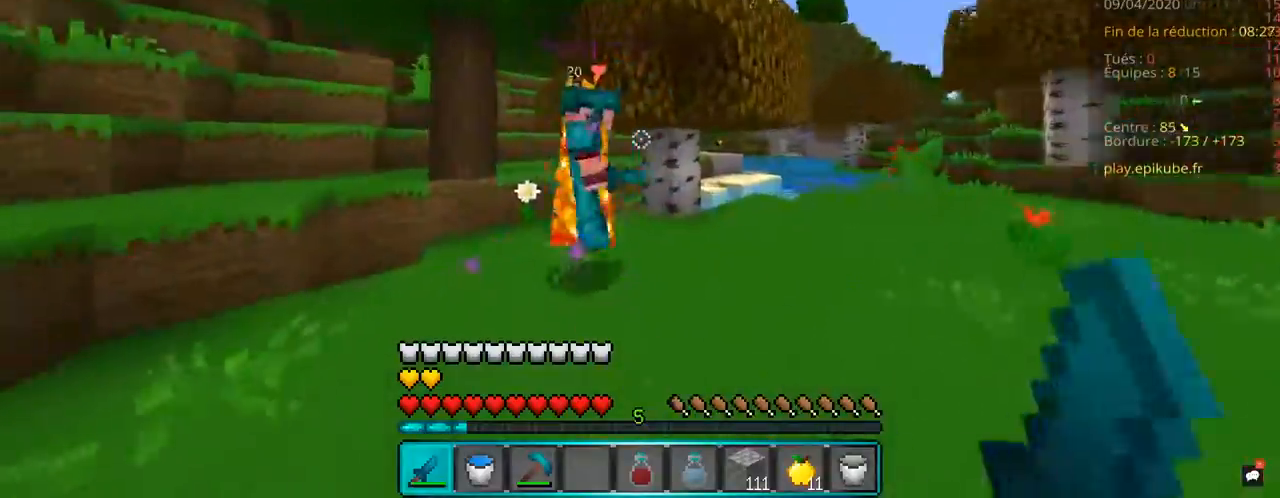
{"keys": ["q", "z"], "mouse": ["left"], "events": [[217, "q", "down"], [300, "mouse_right", "down"], [400, "mouse_right", "up"]]}
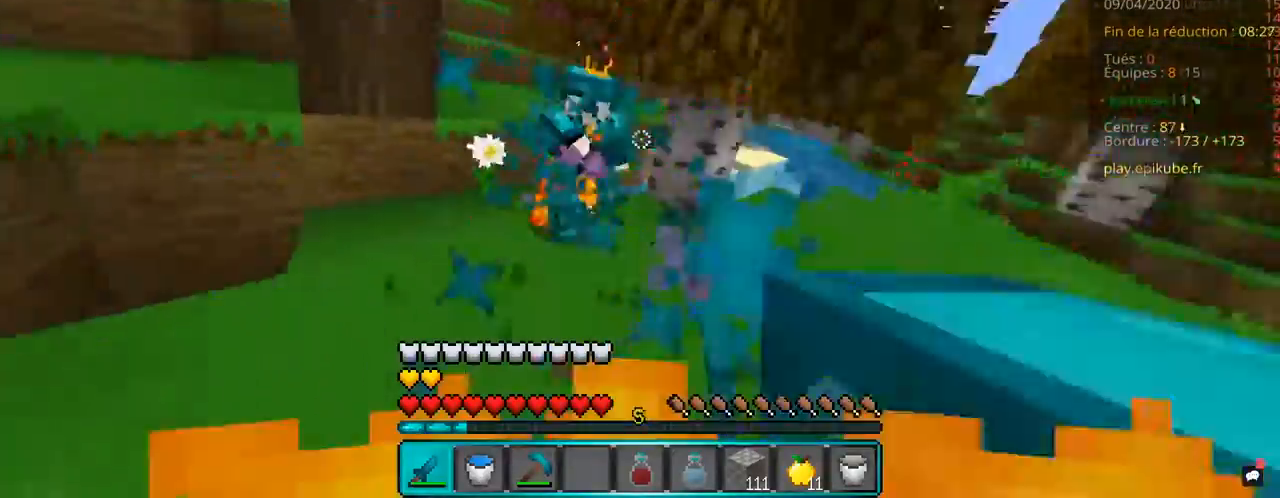
{"keys": ["z"], "mouse": ["left"], "events": [[167, "d", "down"], [417, "q", "up"], [483, "d", "up"]]}
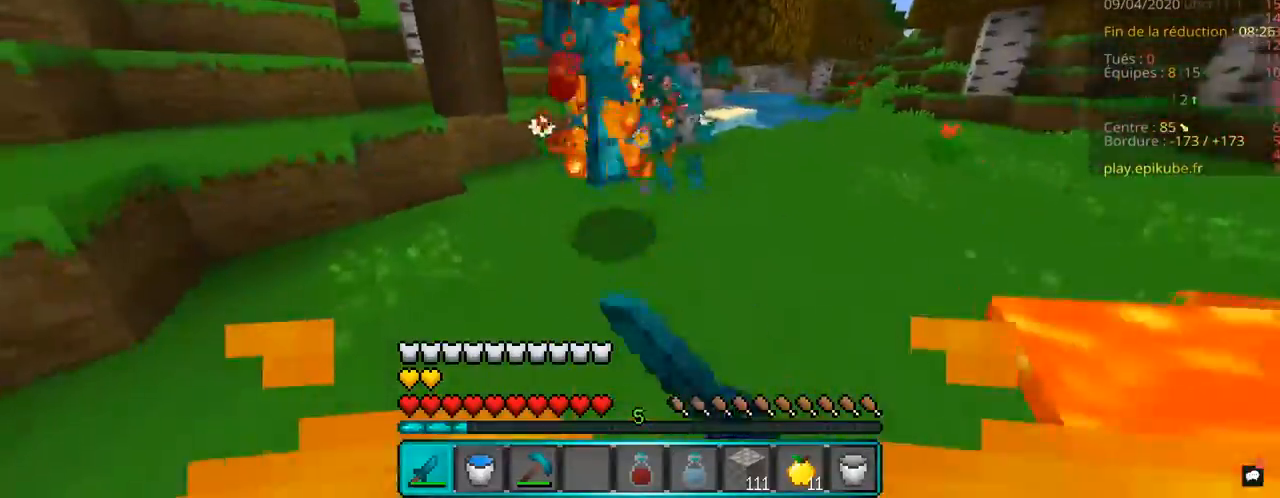
{"keys": ["d", "q", "z"], "mouse": ["left"], "events": [[317, "d", "down"], [450, "q", "down"]]}
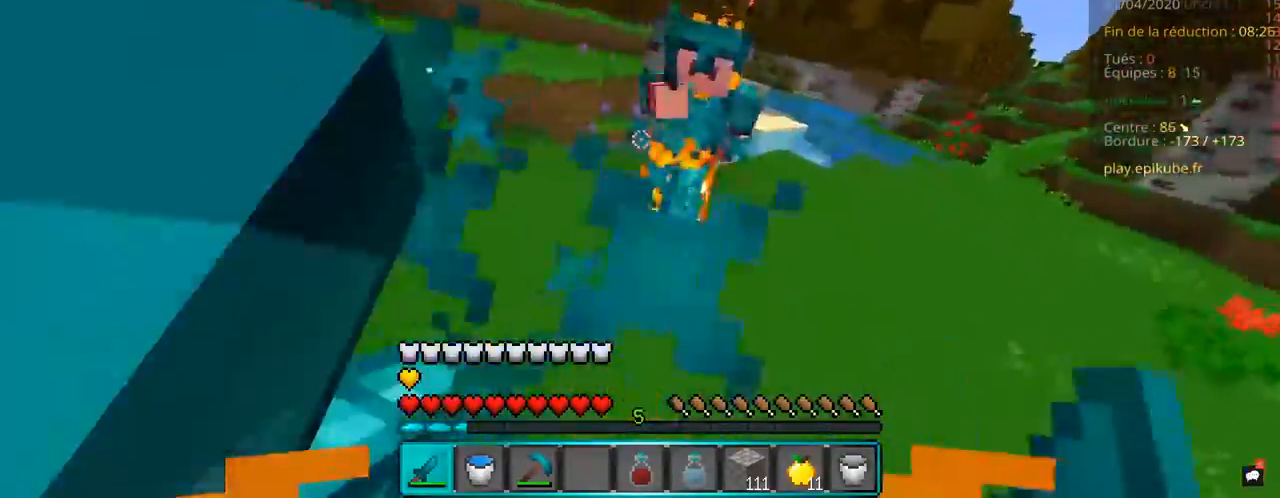
{"keys": ["d", "z"], "mouse": ["left"], "events": [[33, "d", "up"], [100, "d", "down"], [117, "q", "up"]]}
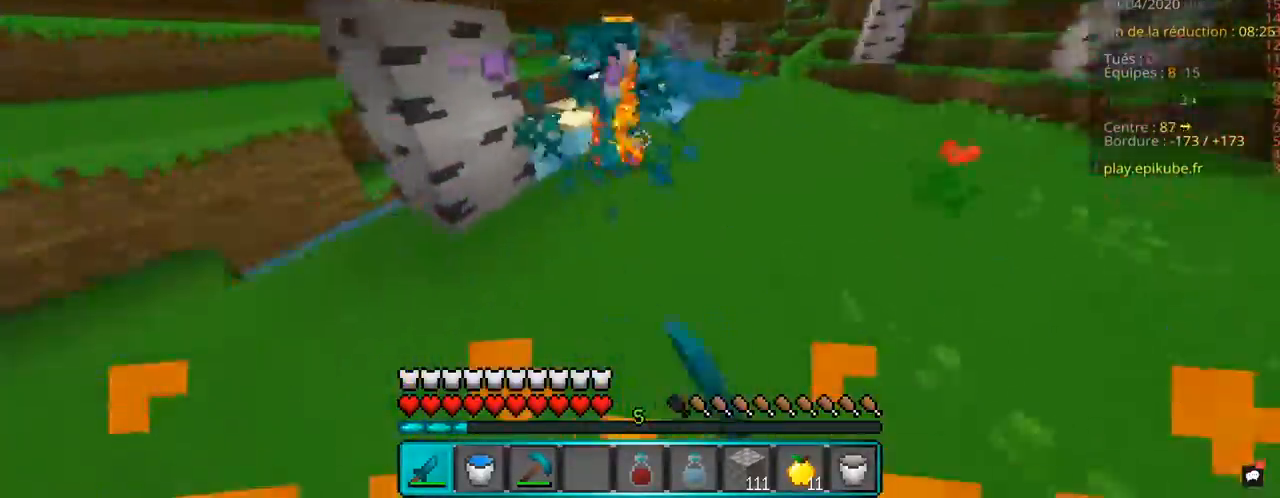
{"keys": ["d", "z"], "mouse": ["left"], "events": []}
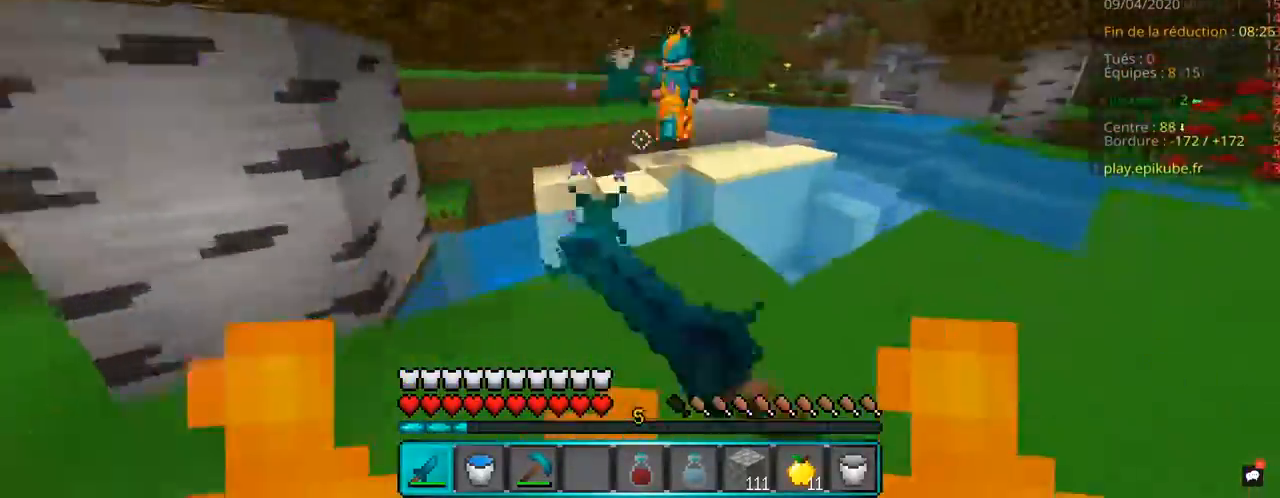
{"keys": ["space", "z"], "mouse": ["left"], "events": [[267, "d", "up"], [317, "space", "down"]]}
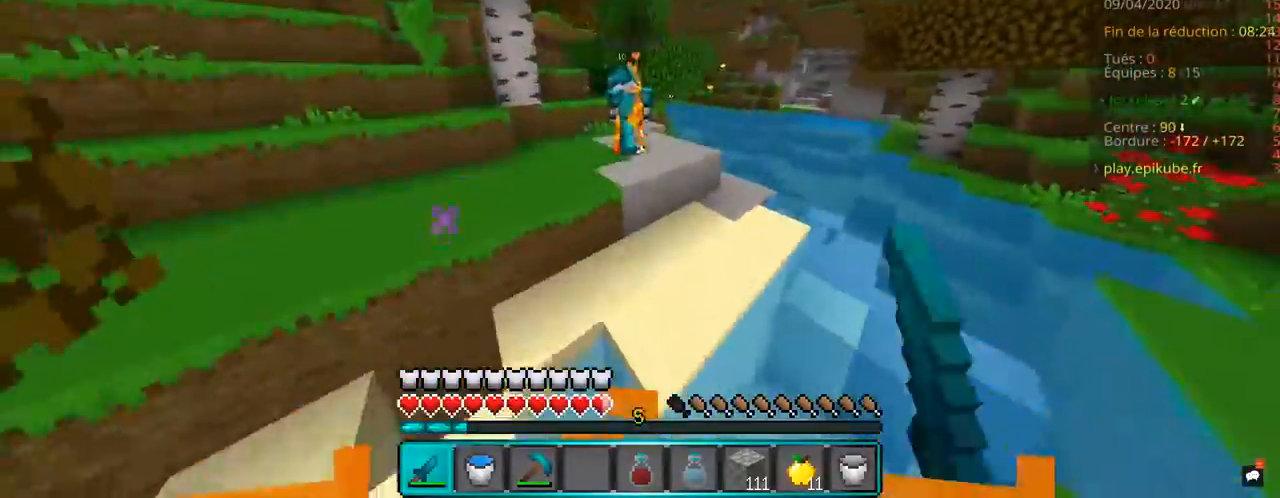
{"keys": ["d", "z"], "mouse": ["left"], "events": [[167, "mouse_left", "up"], [217, "space", "up"], [267, "d", "down"], [267, "mouse_left", "down"]]}
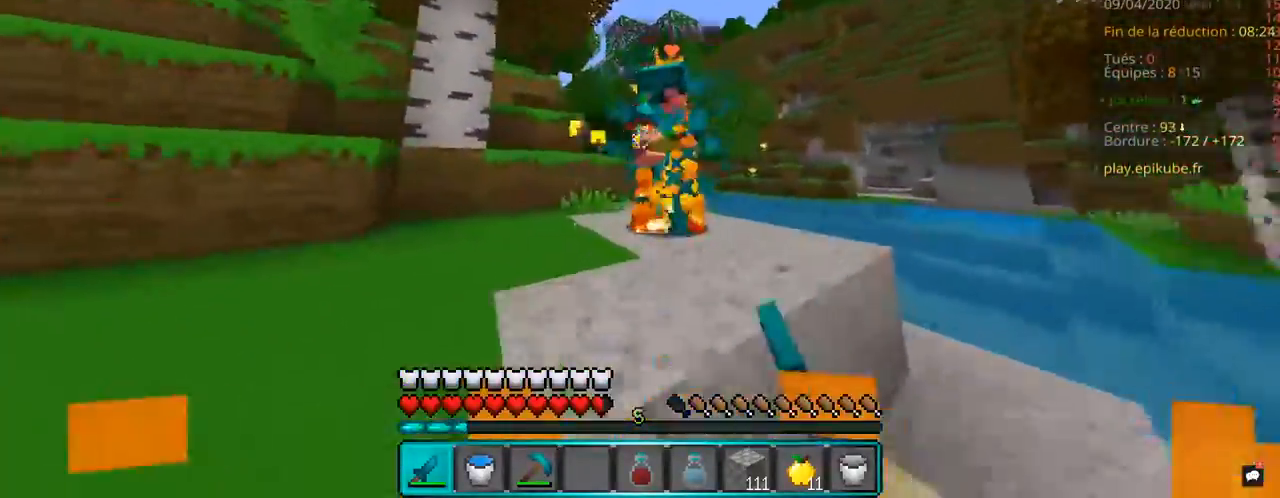
{"keys": ["q", "space", "z"], "mouse": ["left"], "events": [[67, "d", "up"], [167, "d", "down"], [250, "space", "down"], [333, "d", "up"], [350, "mouse_left", "up"], [367, "q", "down"], [400, "mouse_left", "down"]]}
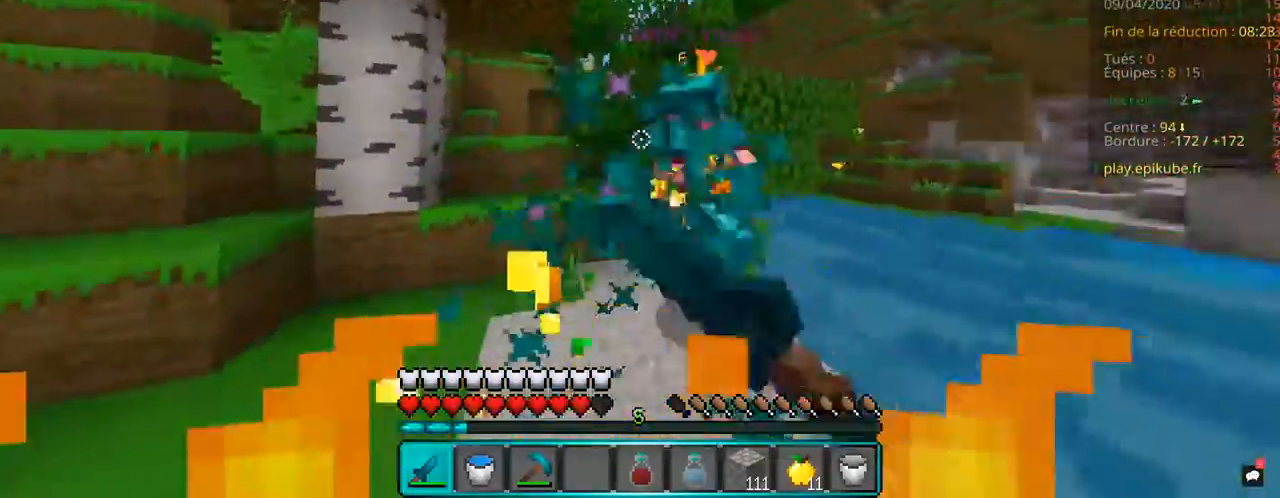
{"keys": ["d", "z"], "mouse": ["left"], "events": [[17, "space", "up"], [67, "q", "up"], [250, "mouse_right", "down"], [333, "mouse_right", "up"], [350, "d", "down"]]}
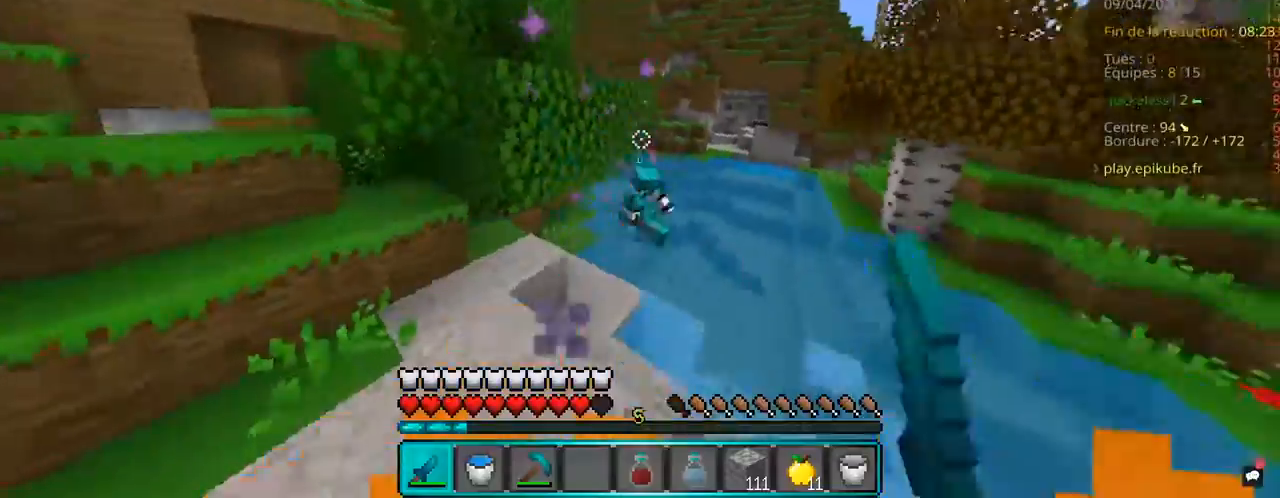
{"keys": ["z"], "mouse": ["left"], "events": [[17, "d", "up"], [50, "mouse_right", "down"], [133, "mouse_right", "up"]]}
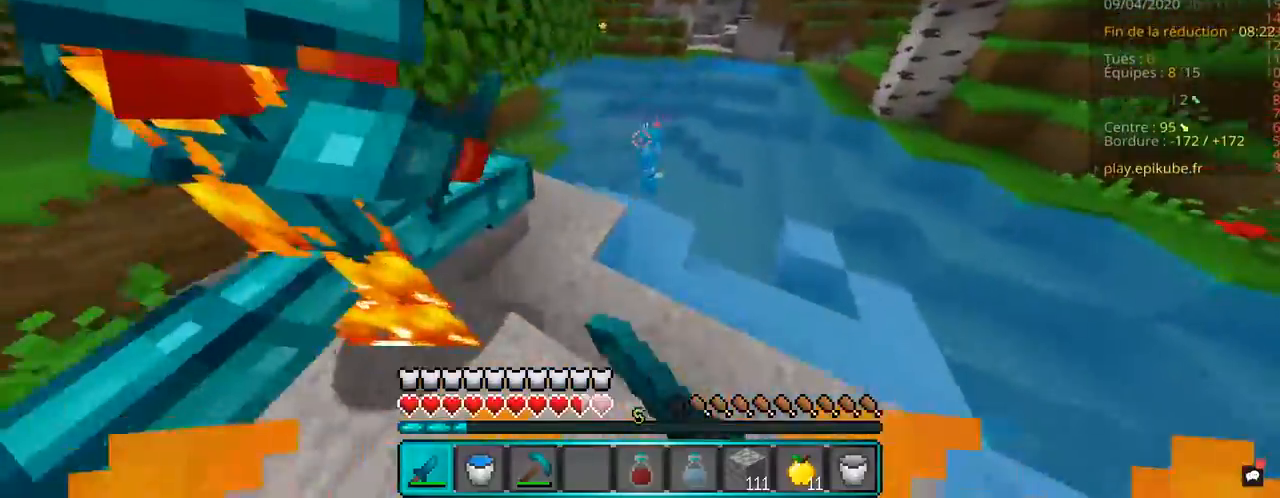
{"keys": ["z"], "mouse": ["left"], "events": []}
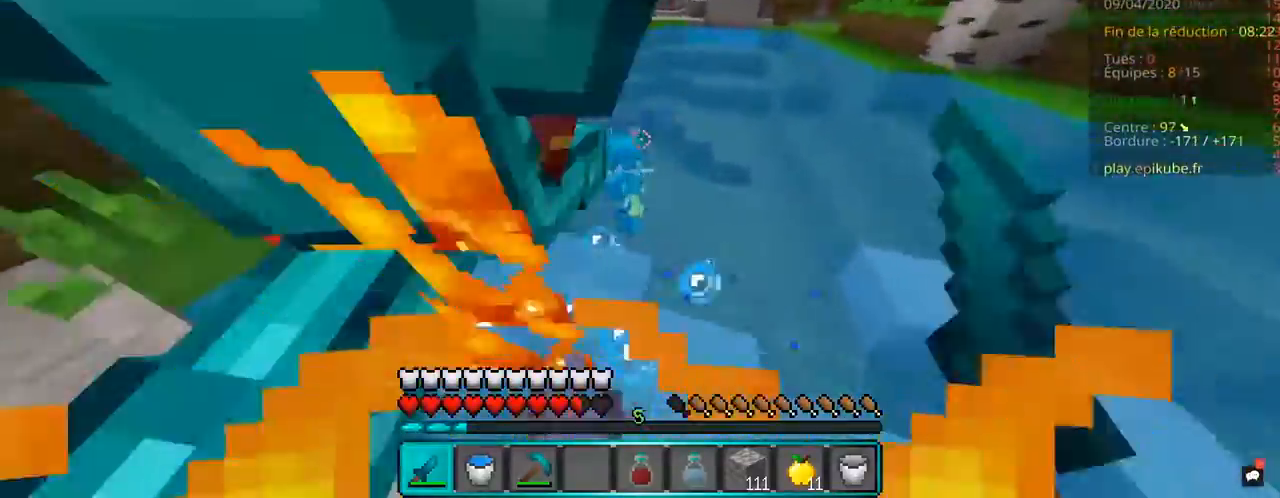
{"keys": ["d", "z"], "mouse": ["left"], "events": [[300, "mouse_right", "down"], [350, "d", "down"], [350, "mouse_right", "up"]]}